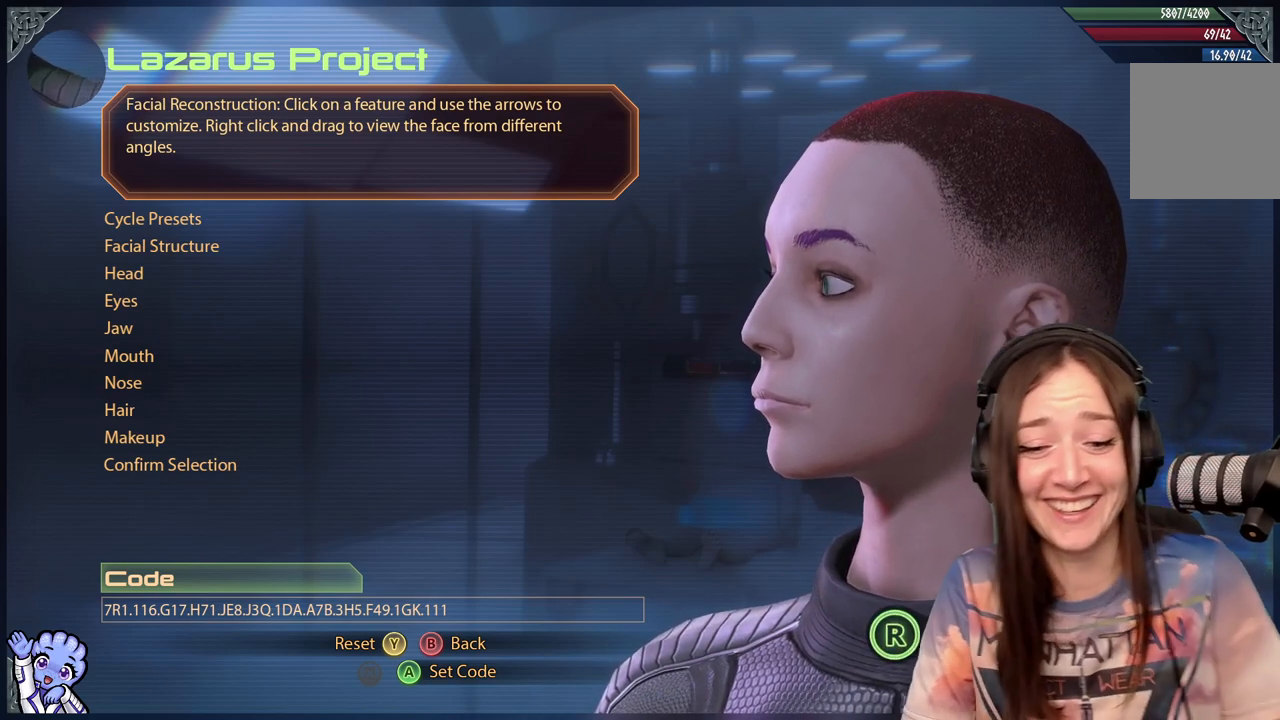
Gameplay with a controller (Xbox layout); each line is a JSON object with the inputs held at the frame after it. "events" lists button and stick changes between this image and that frame as [ms after this image, input, new state], when the widget could be followed in between.
{"buttons": [], "left_stick": "center", "right_stick": "center", "events": []}
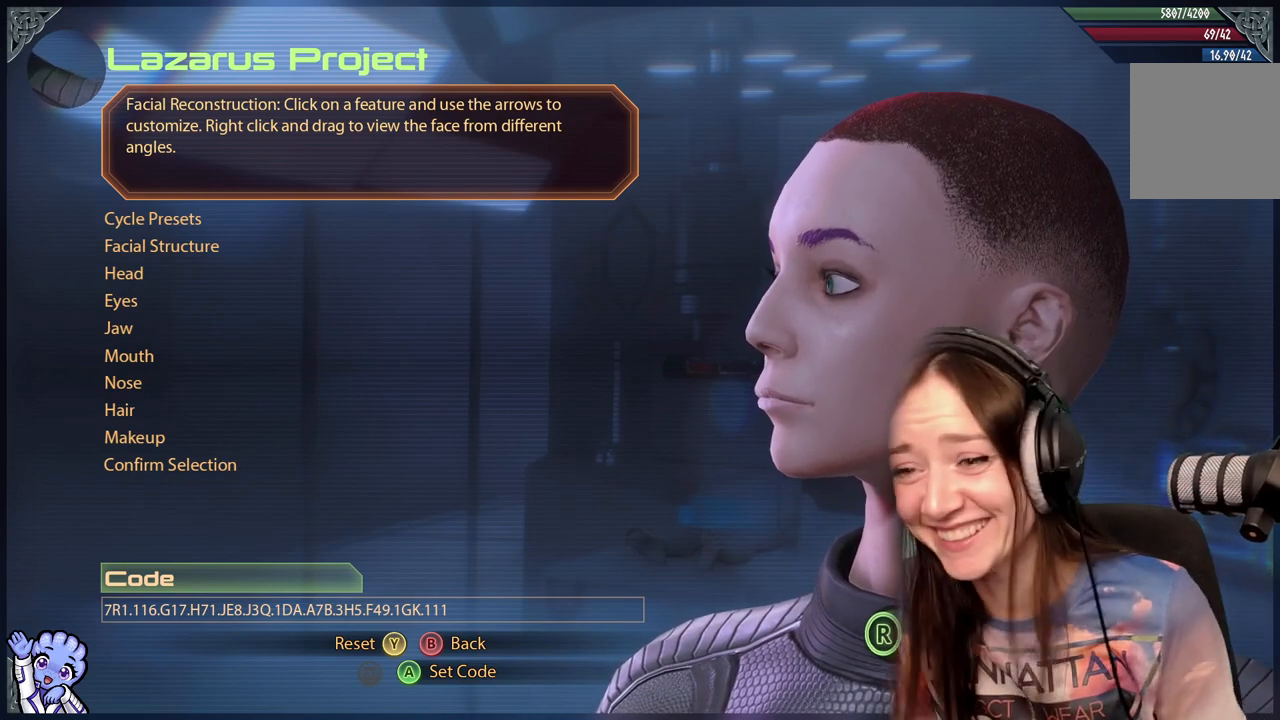
{"buttons": [], "left_stick": "center", "right_stick": "right", "events": [[183, "right_stick", "down-right"], [383, "right_stick", "right"]]}
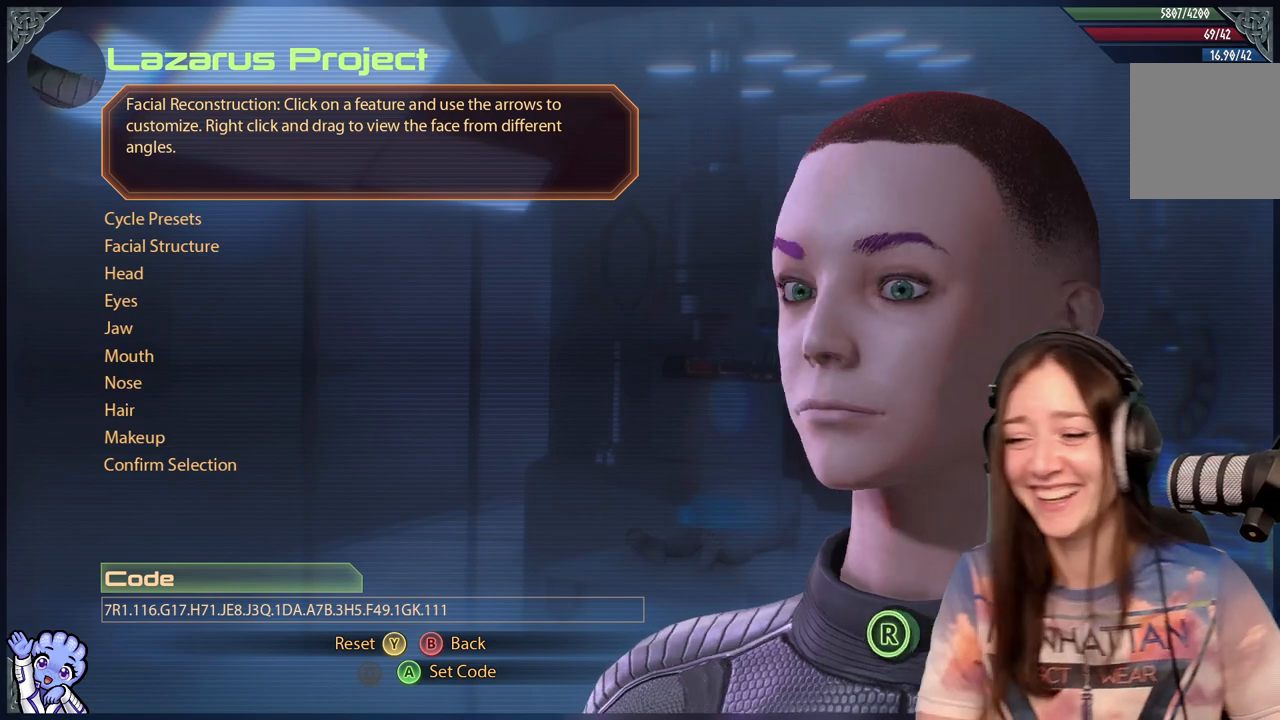
{"buttons": [], "left_stick": "up", "right_stick": "center", "events": [[83, "right_stick", "center"], [433, "left_stick", "up"]]}
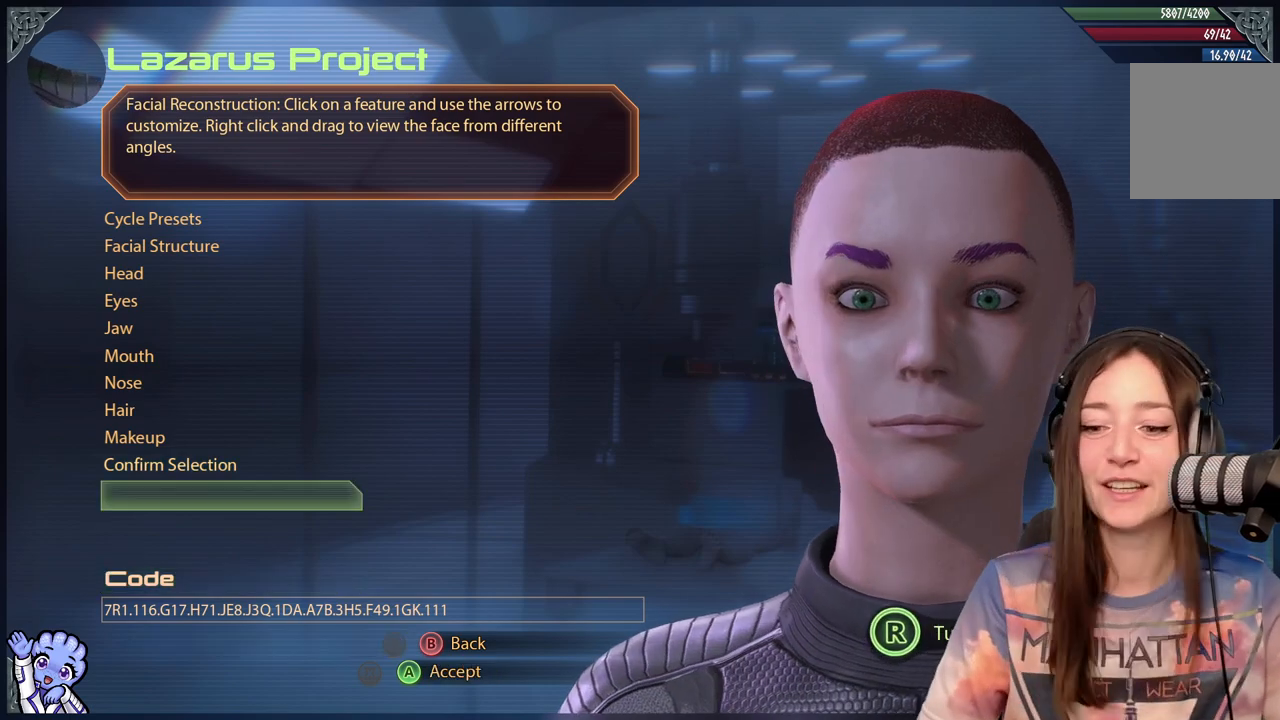
{"buttons": [], "left_stick": "up", "right_stick": "center", "events": [[133, "left_stick", "center"], [450, "left_stick", "up"]]}
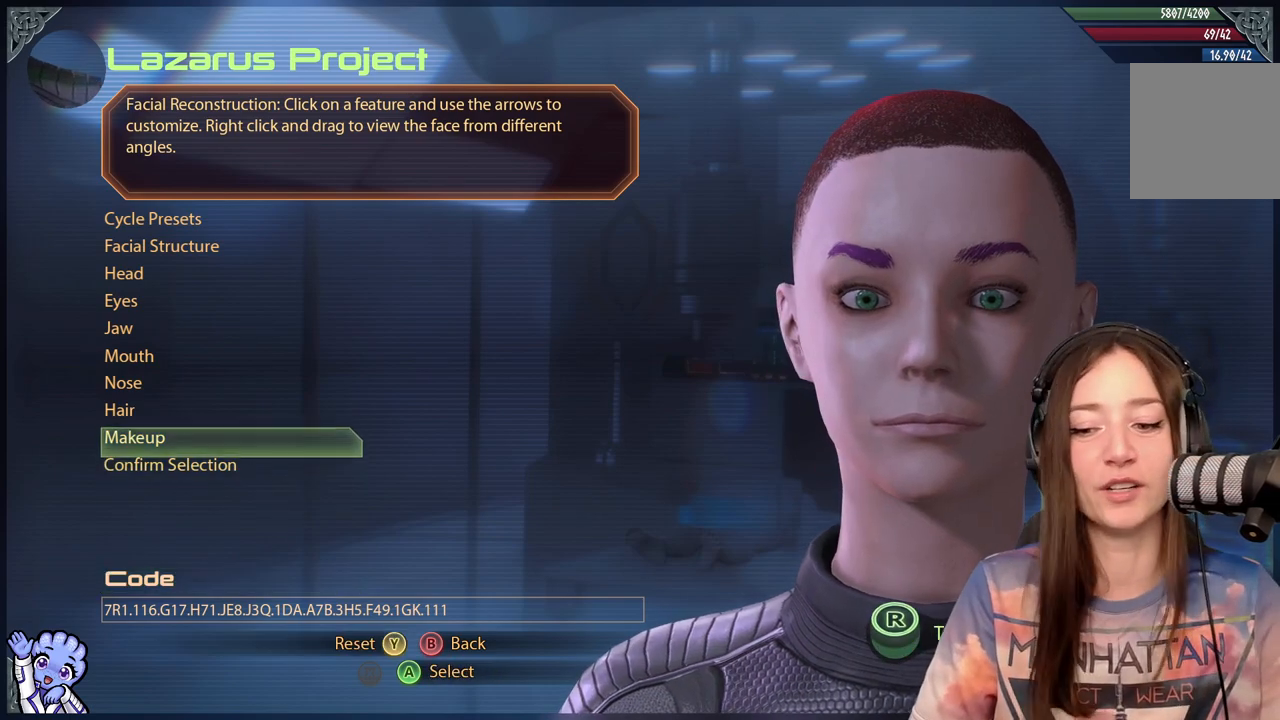
{"buttons": [], "left_stick": "up", "right_stick": "center", "events": [[100, "left_stick", "center"], [183, "left_stick", "down"], [450, "left_stick", "up"]]}
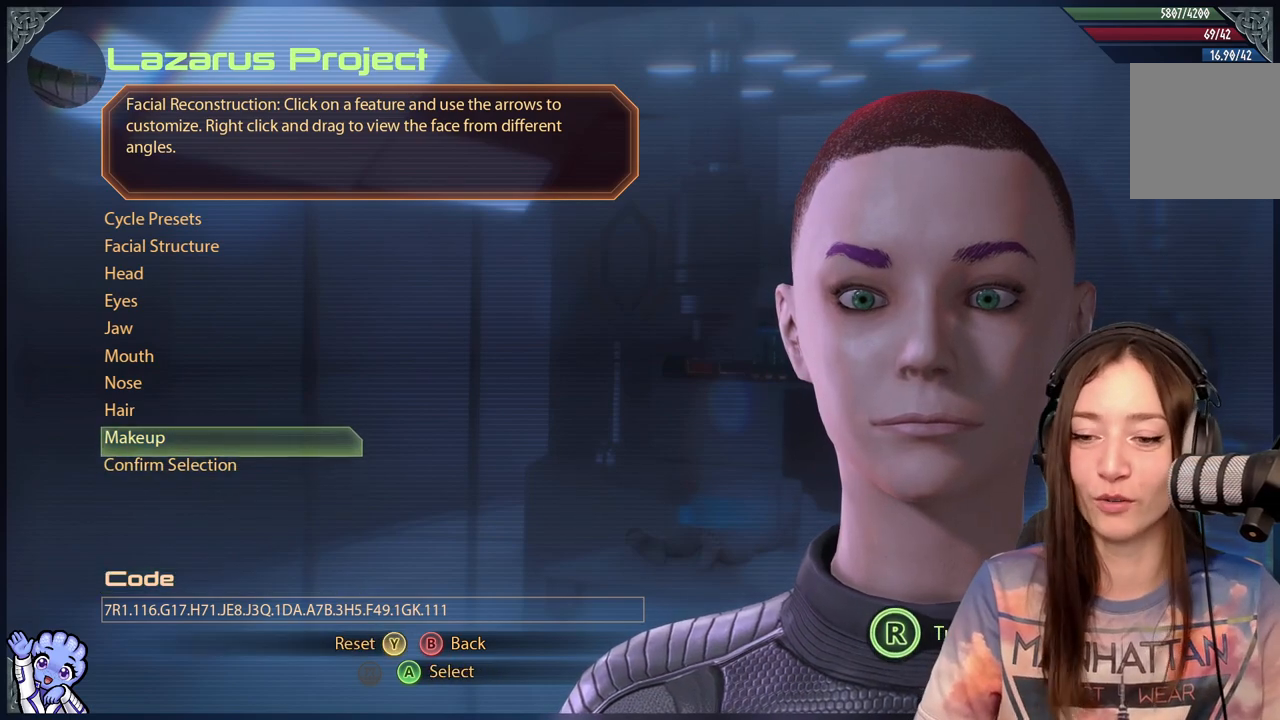
{"buttons": [], "left_stick": "up", "right_stick": "center", "events": [[83, "left_stick", "center"], [200, "left_stick", "up"], [350, "left_stick", "center"], [400, "left_stick", "up"]]}
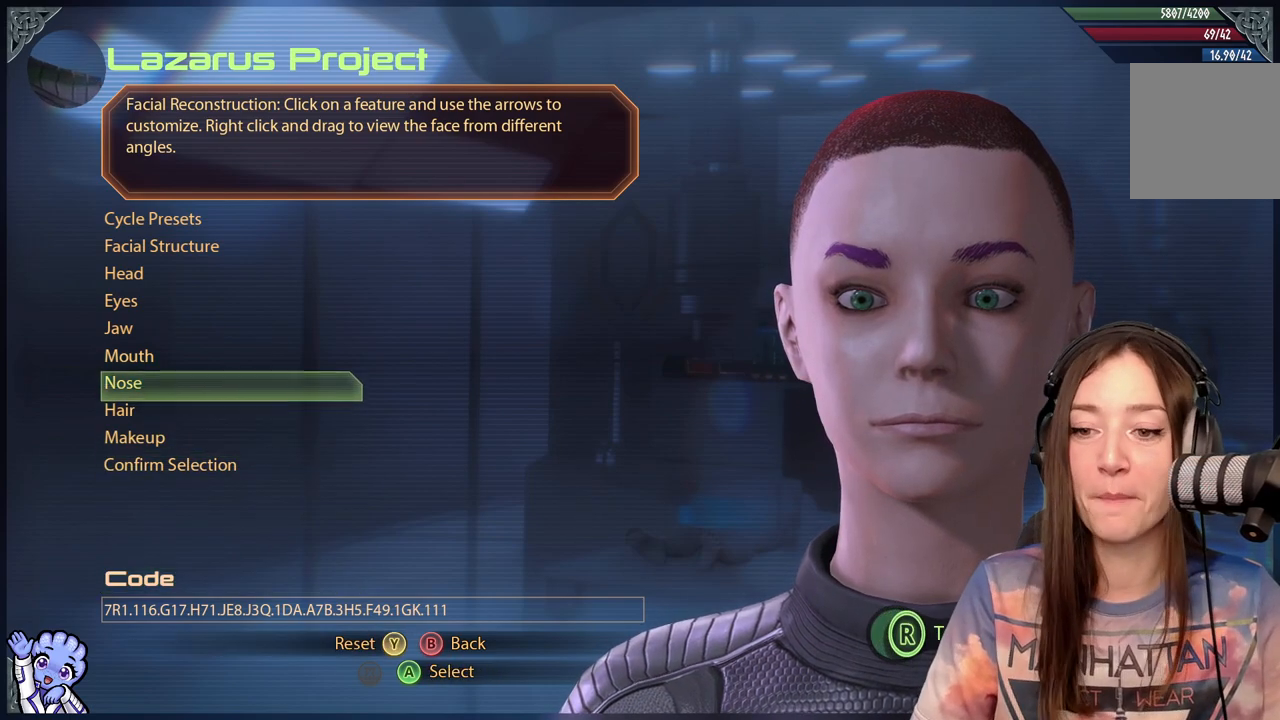
{"buttons": [], "left_stick": "up", "right_stick": "center", "events": []}
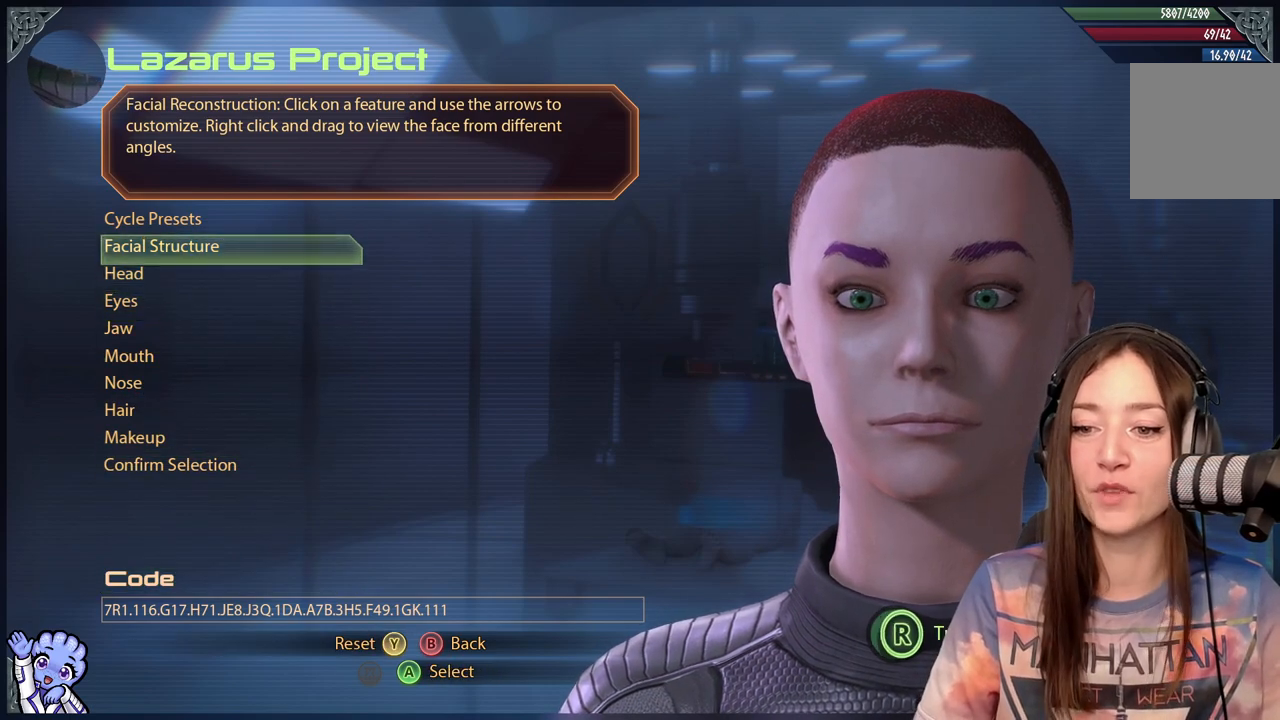
{"buttons": [], "left_stick": "center", "right_stick": "center", "events": [[167, "left_stick", "center"], [267, "A", "down"], [333, "A", "up"]]}
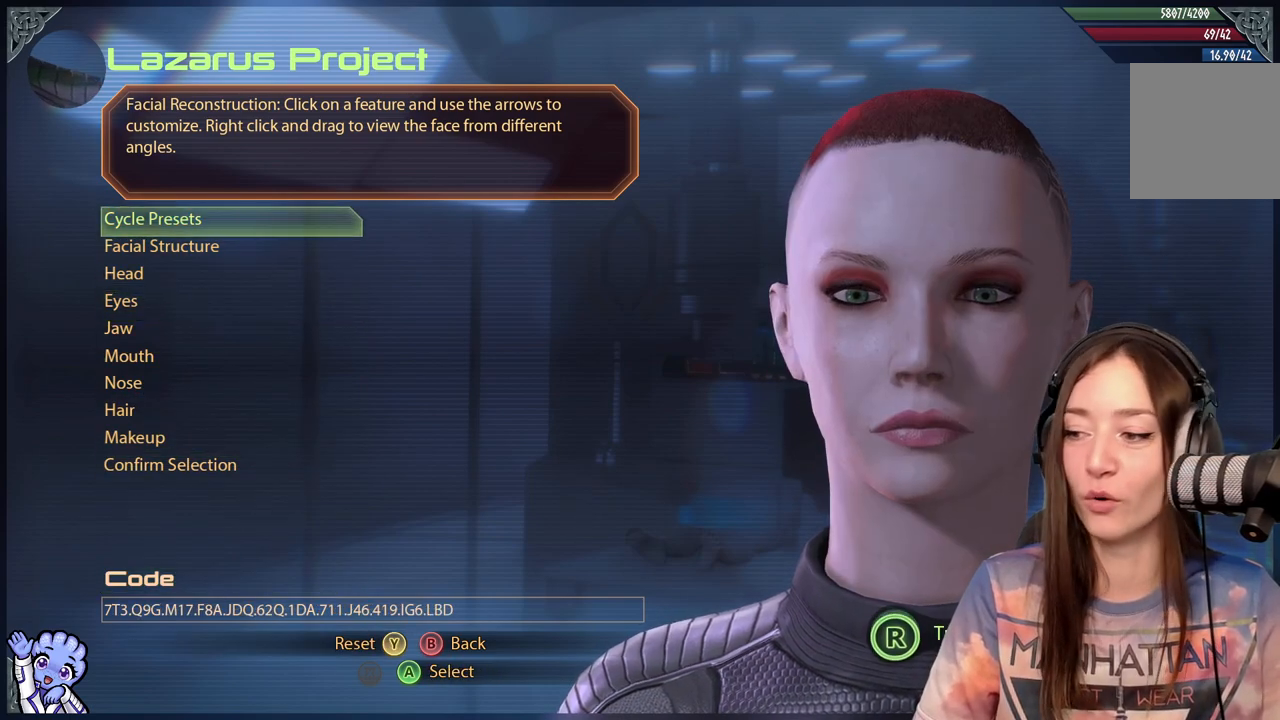
{"buttons": [], "left_stick": "center", "right_stick": "center", "events": []}
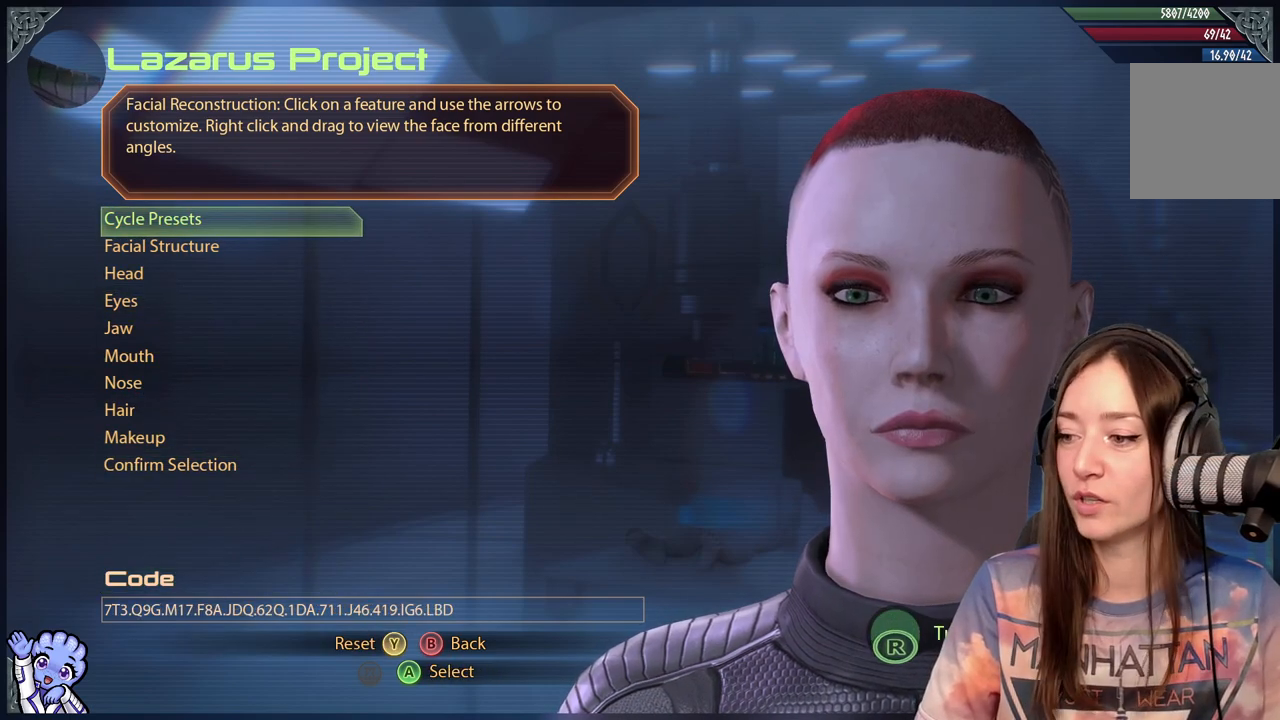
{"buttons": [], "left_stick": "center", "right_stick": "center", "events": [[217, "left_stick", "down"], [467, "left_stick", "center"]]}
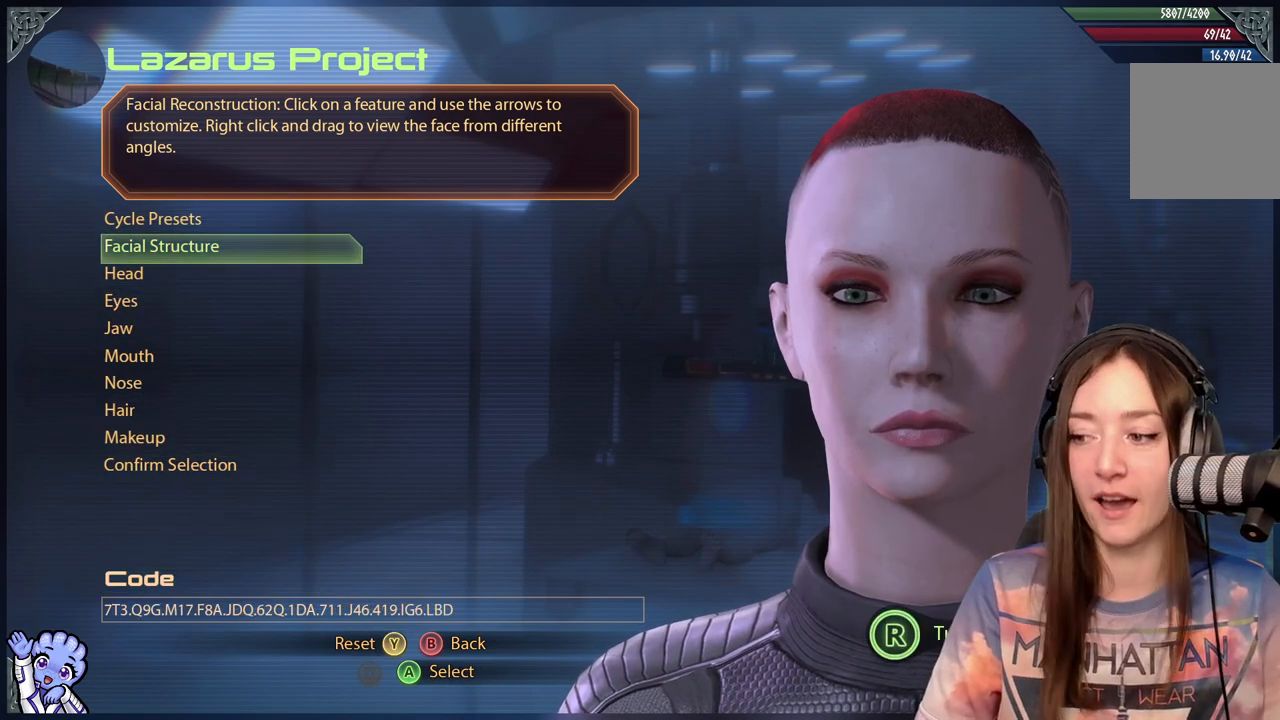
{"buttons": [], "left_stick": "center", "right_stick": "center", "events": []}
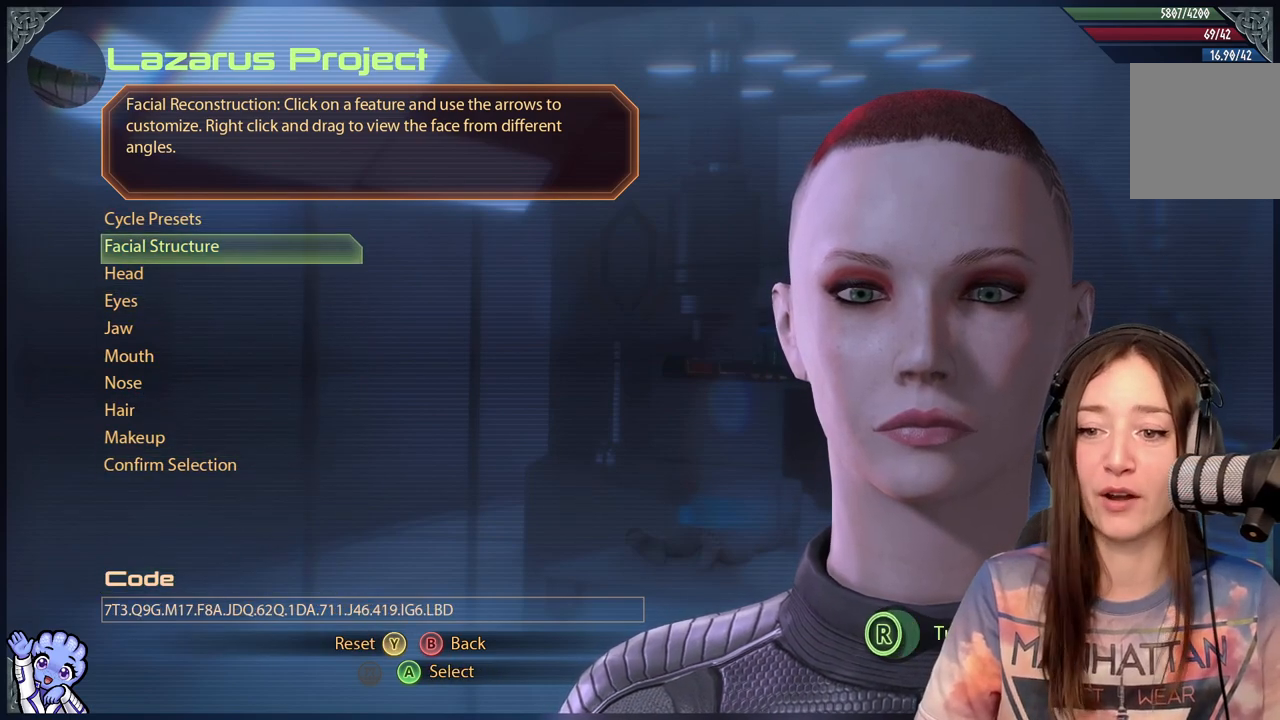
{"buttons": [], "left_stick": "center", "right_stick": "center", "events": []}
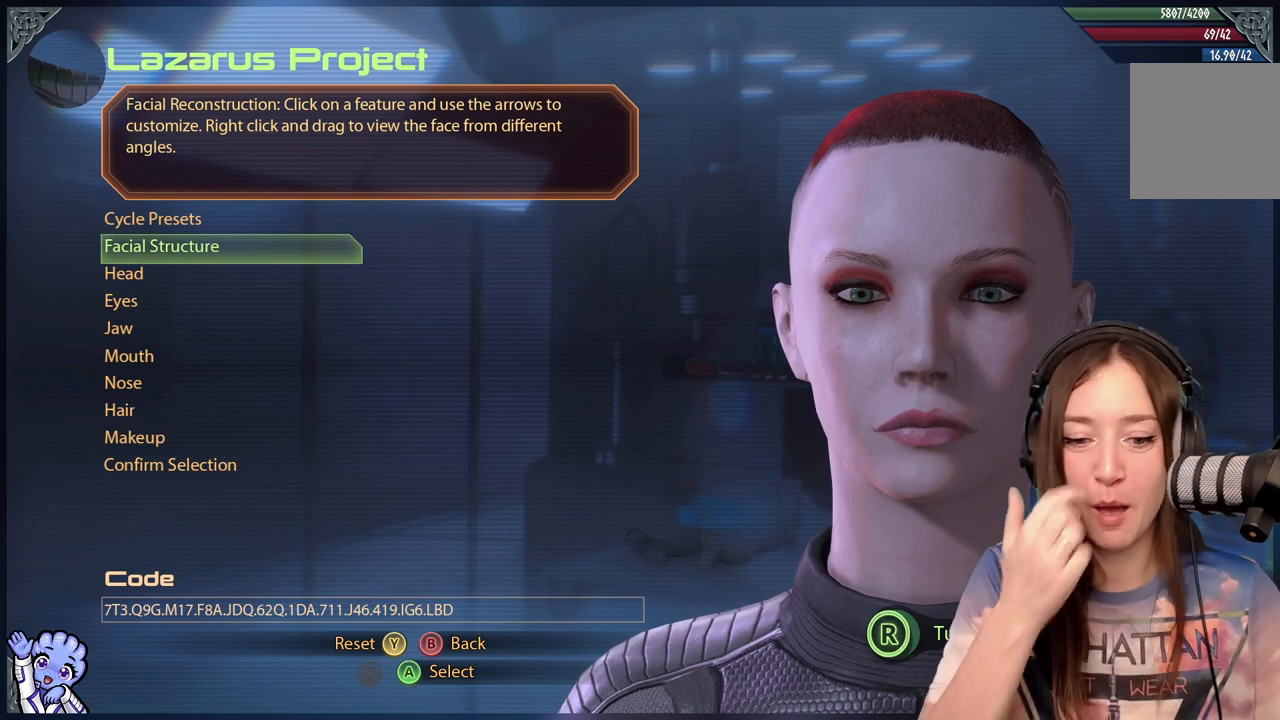
{"buttons": [], "left_stick": "center", "right_stick": "center", "events": []}
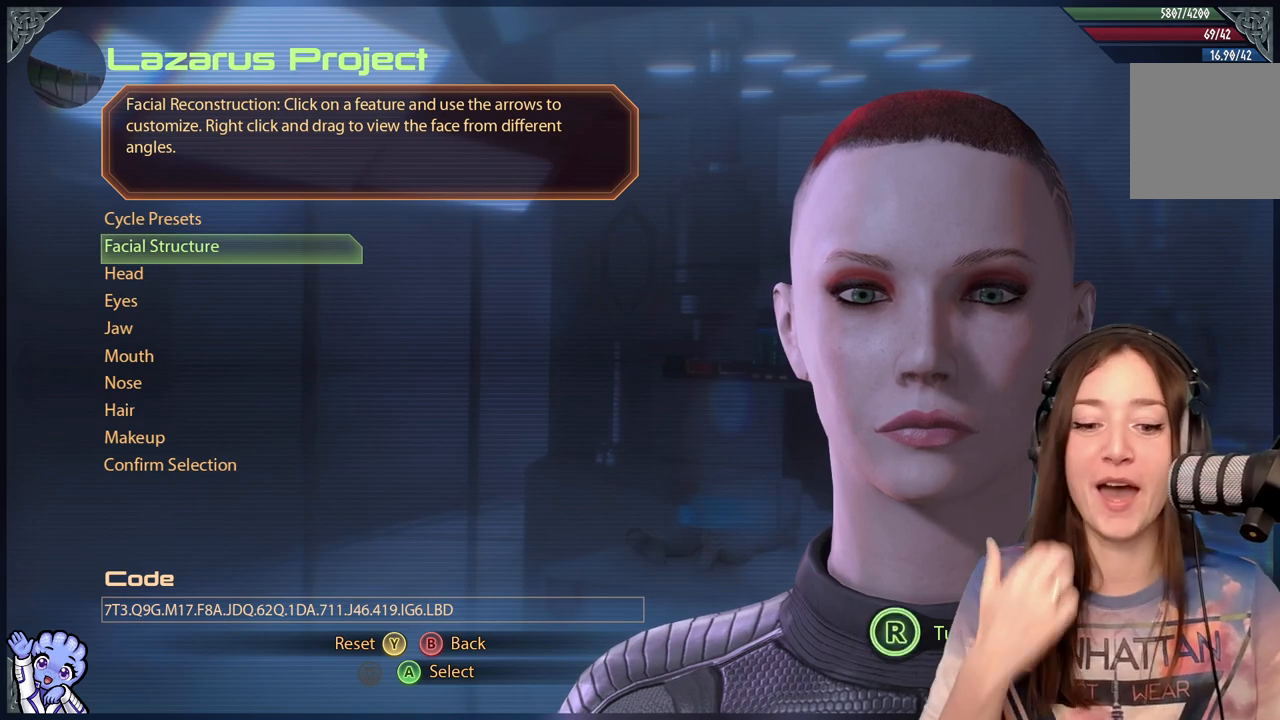
{"buttons": [], "left_stick": "center", "right_stick": "center", "events": []}
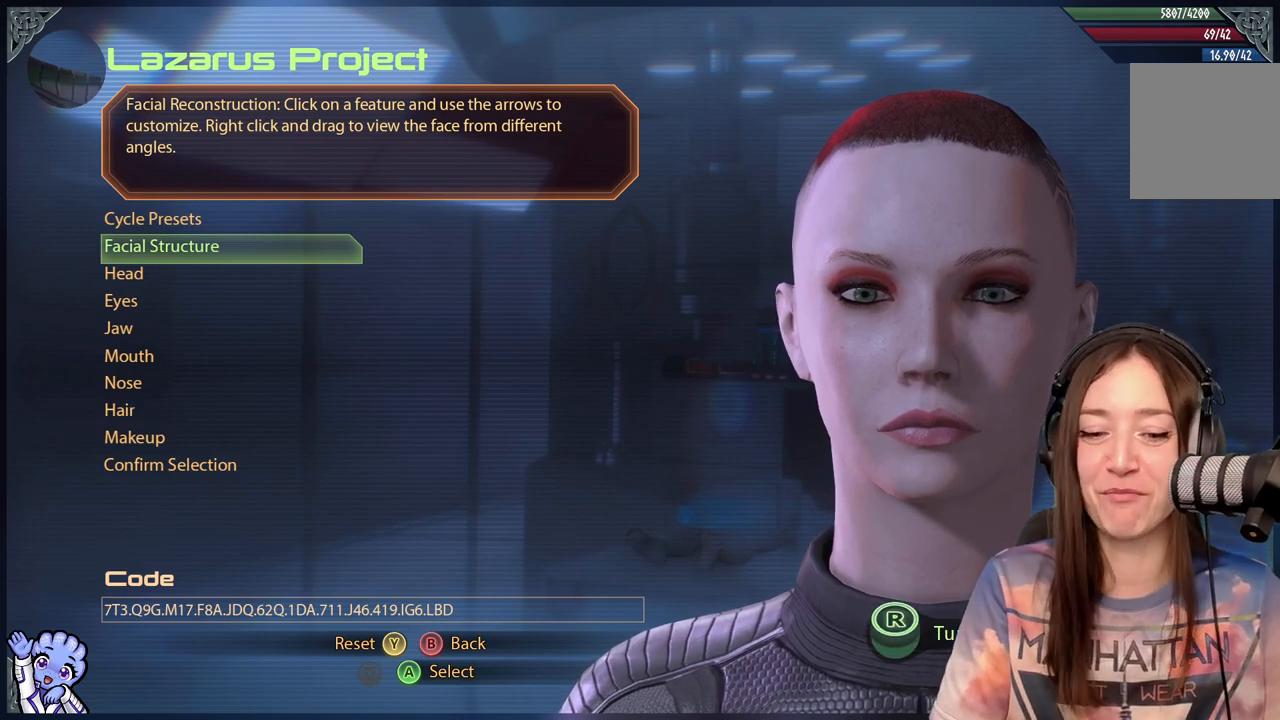
{"buttons": [], "left_stick": "center", "right_stick": "center", "events": []}
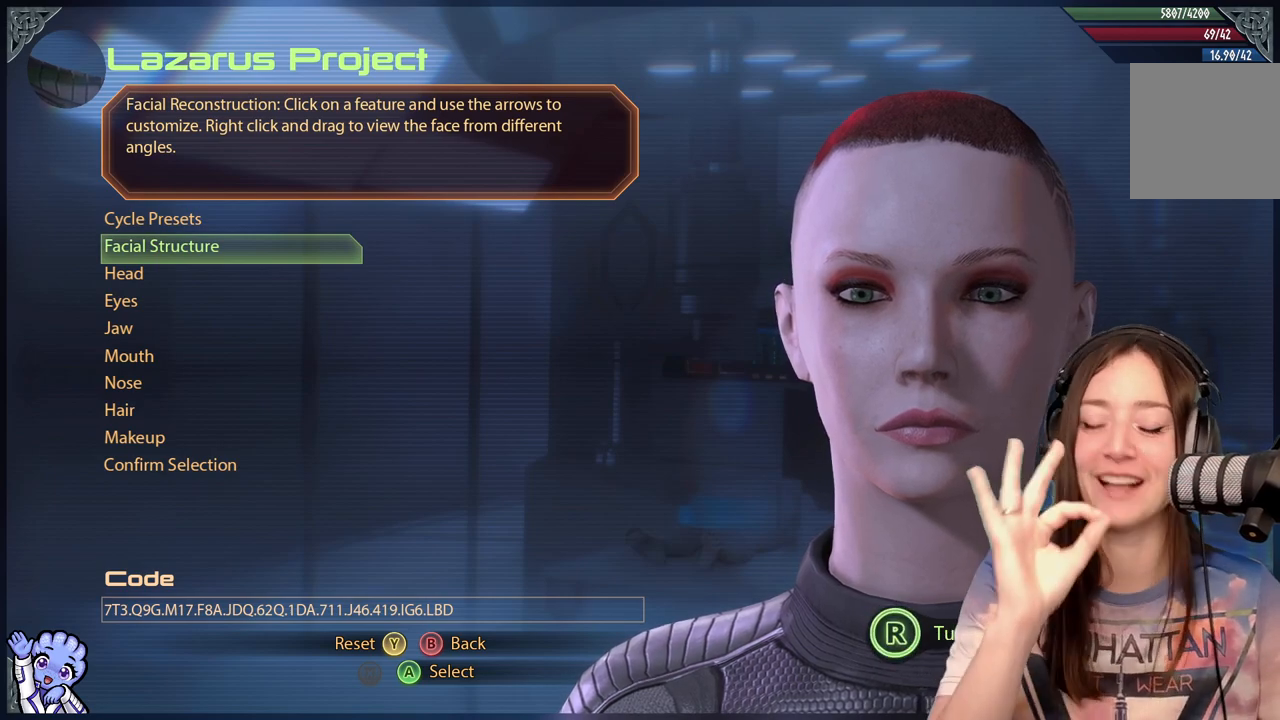
{"buttons": [], "left_stick": "center", "right_stick": "center", "events": []}
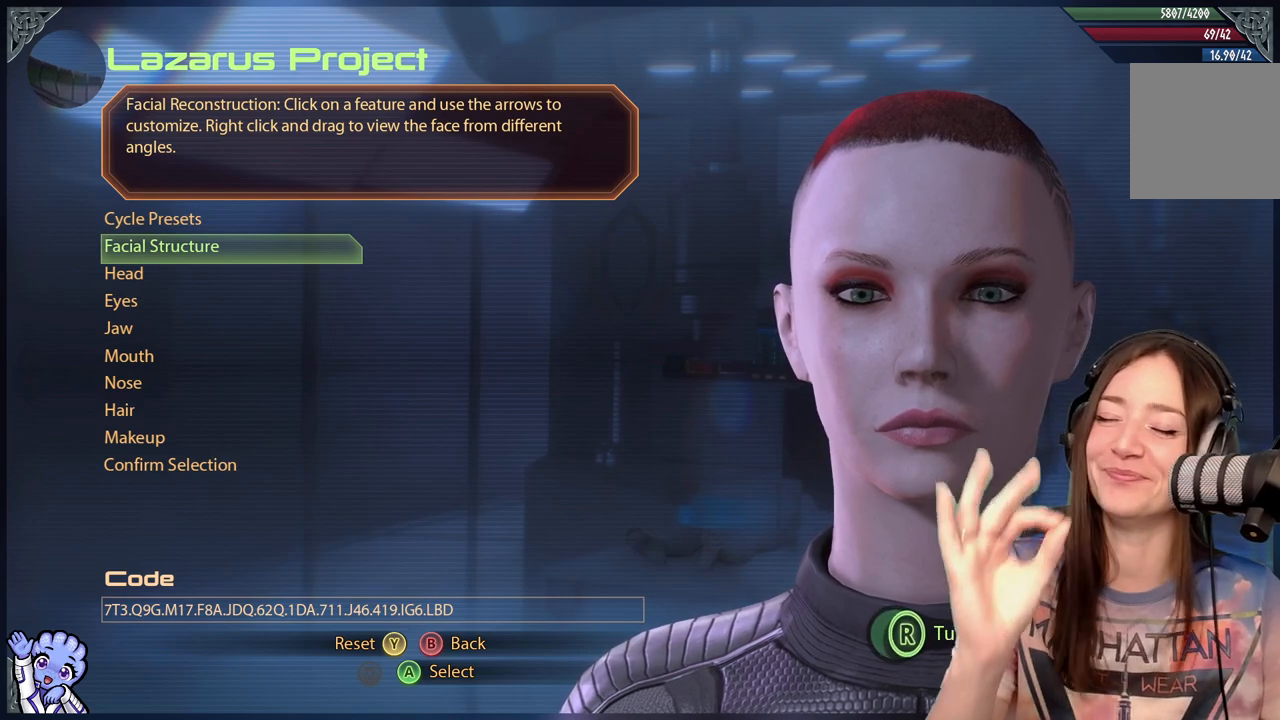
{"buttons": [], "left_stick": "center", "right_stick": "center", "events": []}
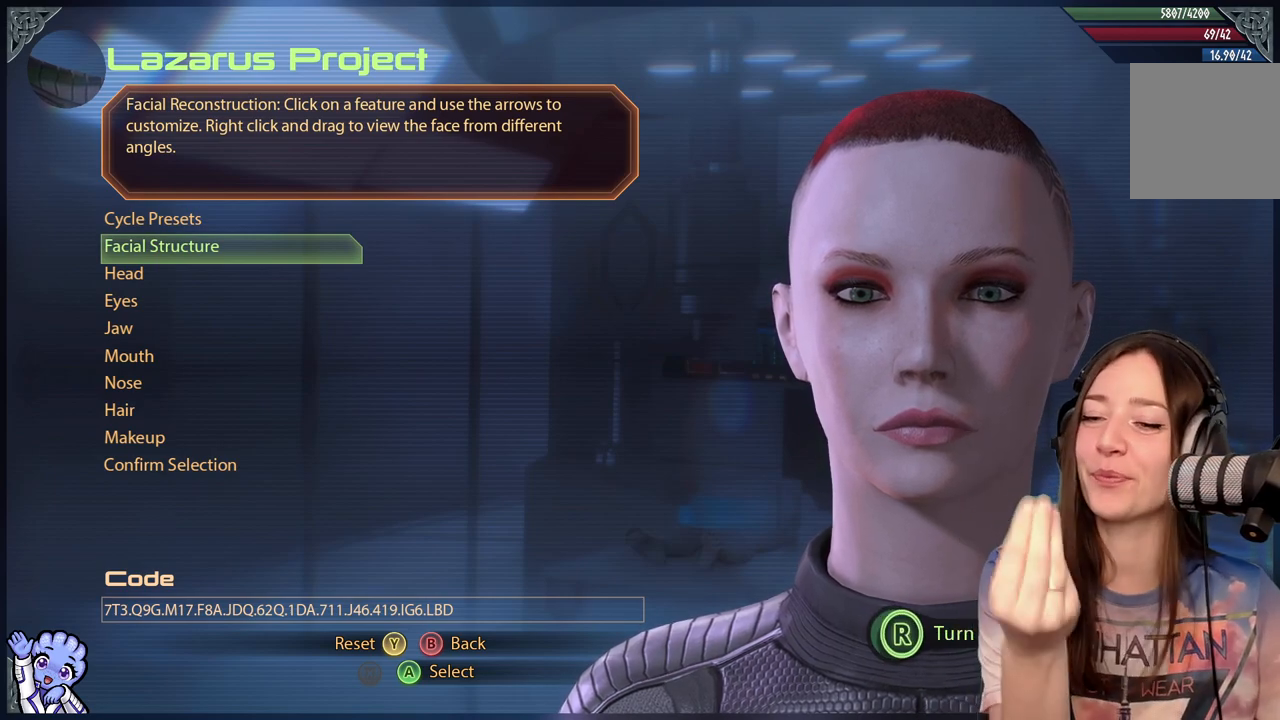
{"buttons": [], "left_stick": "center", "right_stick": "center", "events": []}
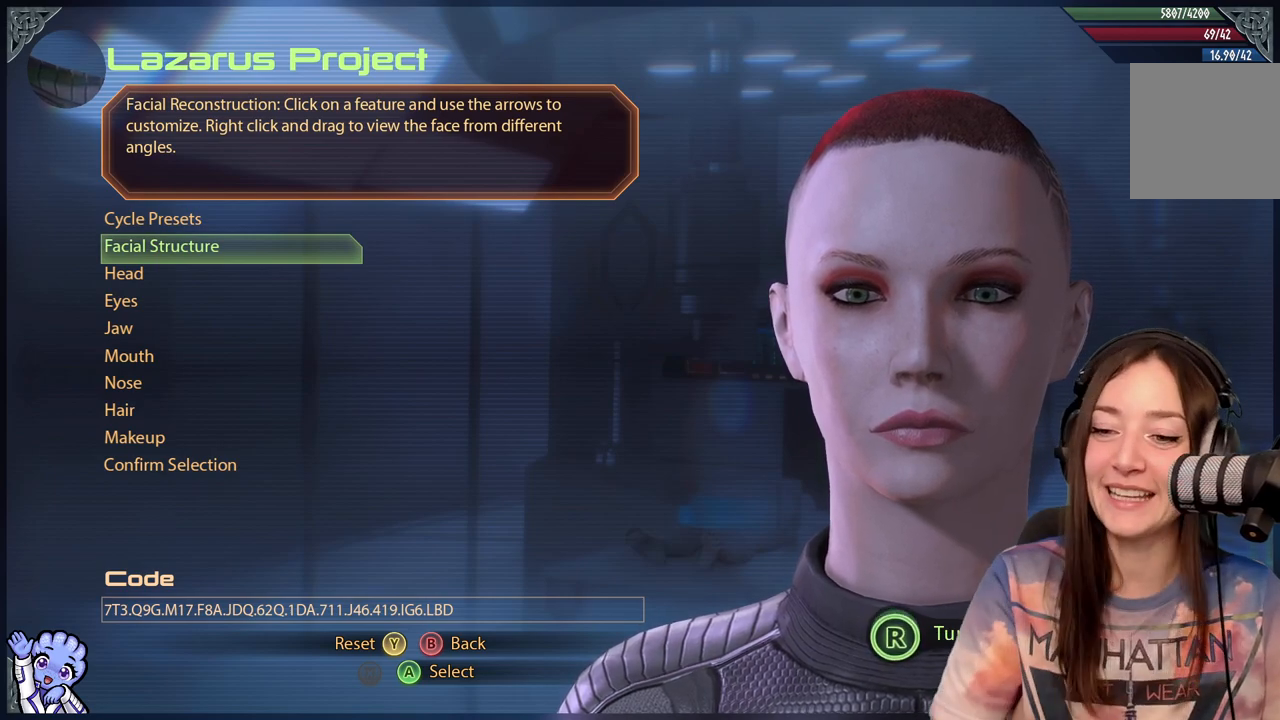
{"buttons": [], "left_stick": "up", "right_stick": "center", "events": [[167, "left_stick", "down"], [417, "left_stick", "up"]]}
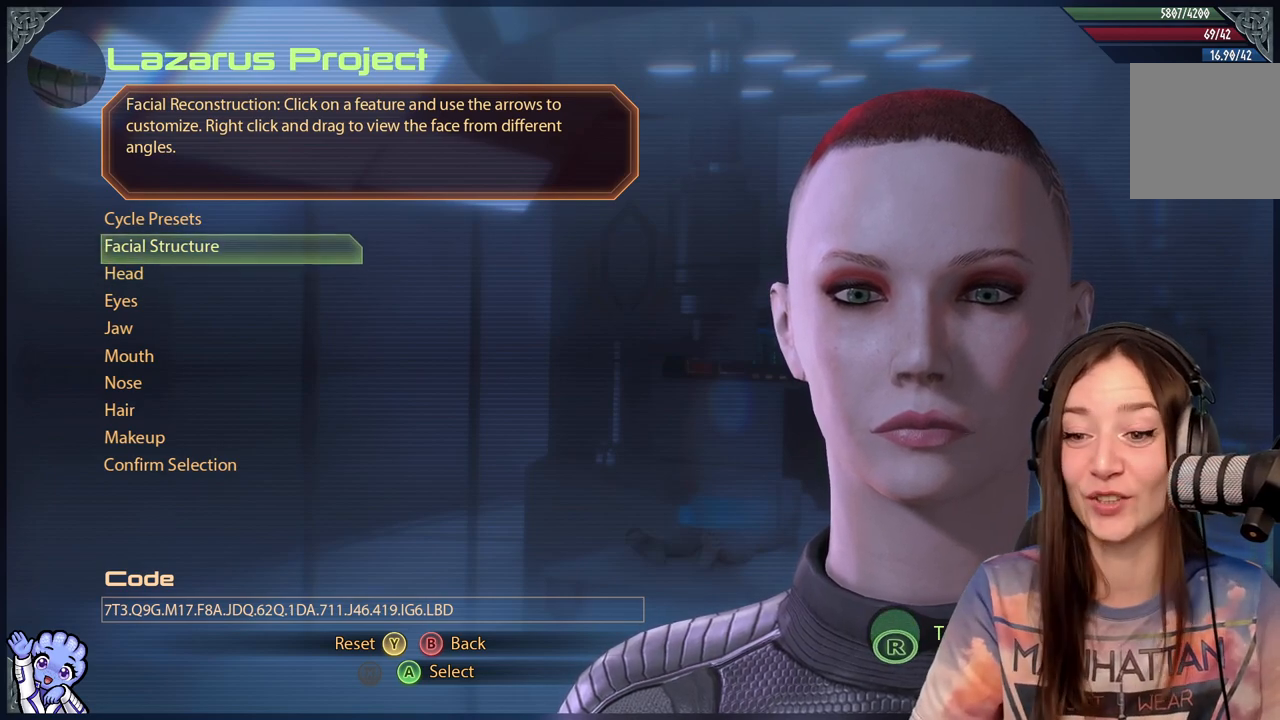
{"buttons": [], "left_stick": "center", "right_stick": "center", "events": [[17, "left_stick", "center"]]}
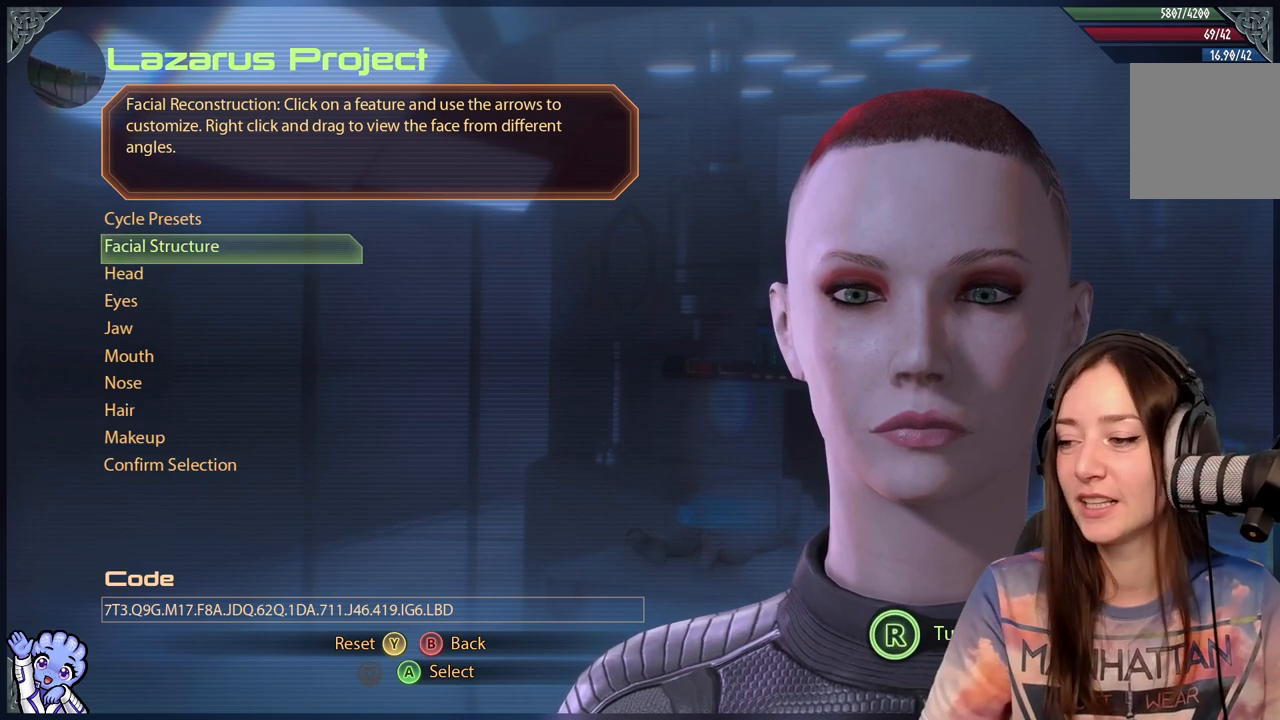
{"buttons": [], "left_stick": "center", "right_stick": "center", "events": [[200, "A", "down"], [283, "A", "up"]]}
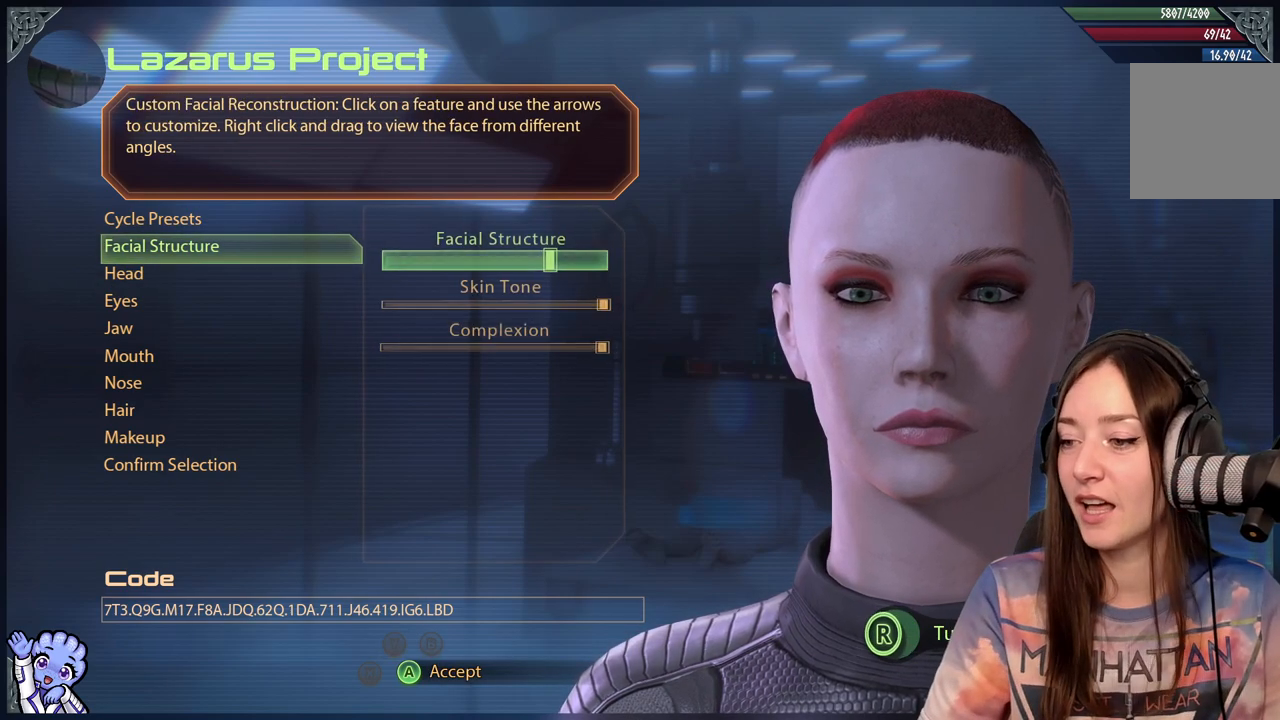
{"buttons": [], "left_stick": "center", "right_stick": "center", "events": []}
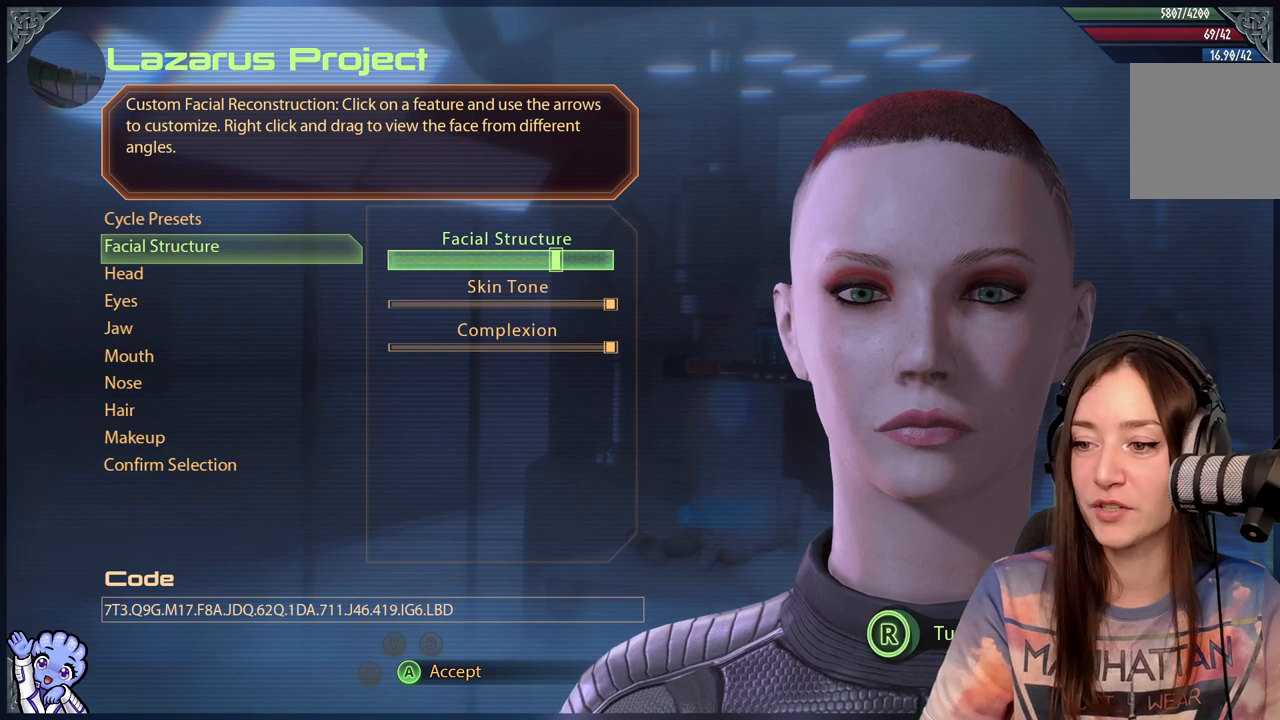
{"buttons": [], "left_stick": "center", "right_stick": "left", "events": [[467, "right_stick", "left"]]}
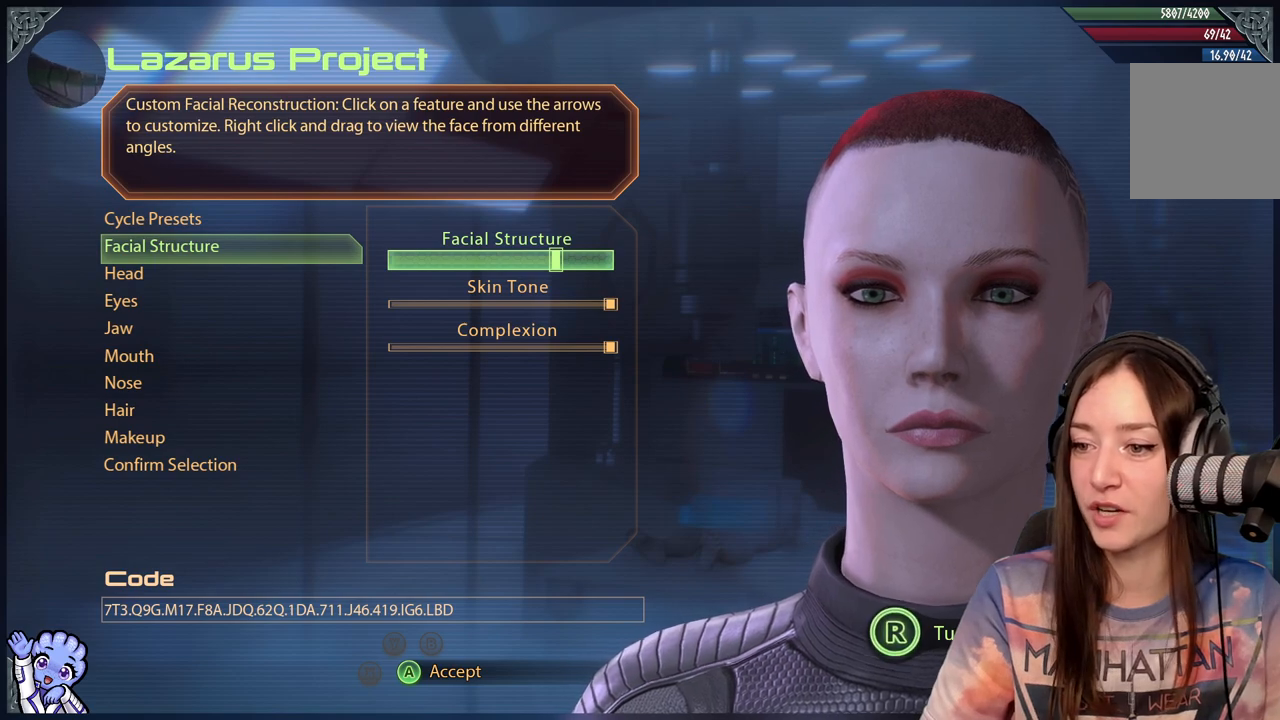
{"buttons": [], "left_stick": "center", "right_stick": "center", "events": [[383, "right_stick", "center"]]}
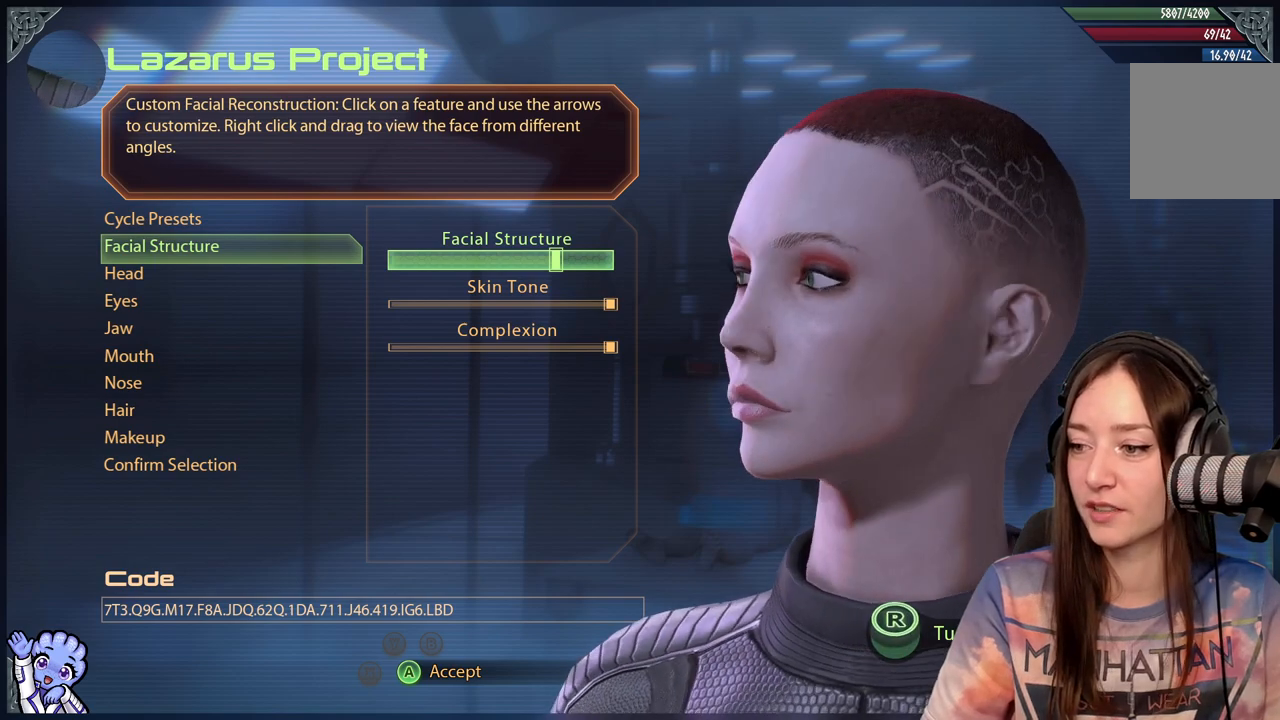
{"buttons": [], "left_stick": "center", "right_stick": "down-right", "events": [[367, "right_stick", "down-right"]]}
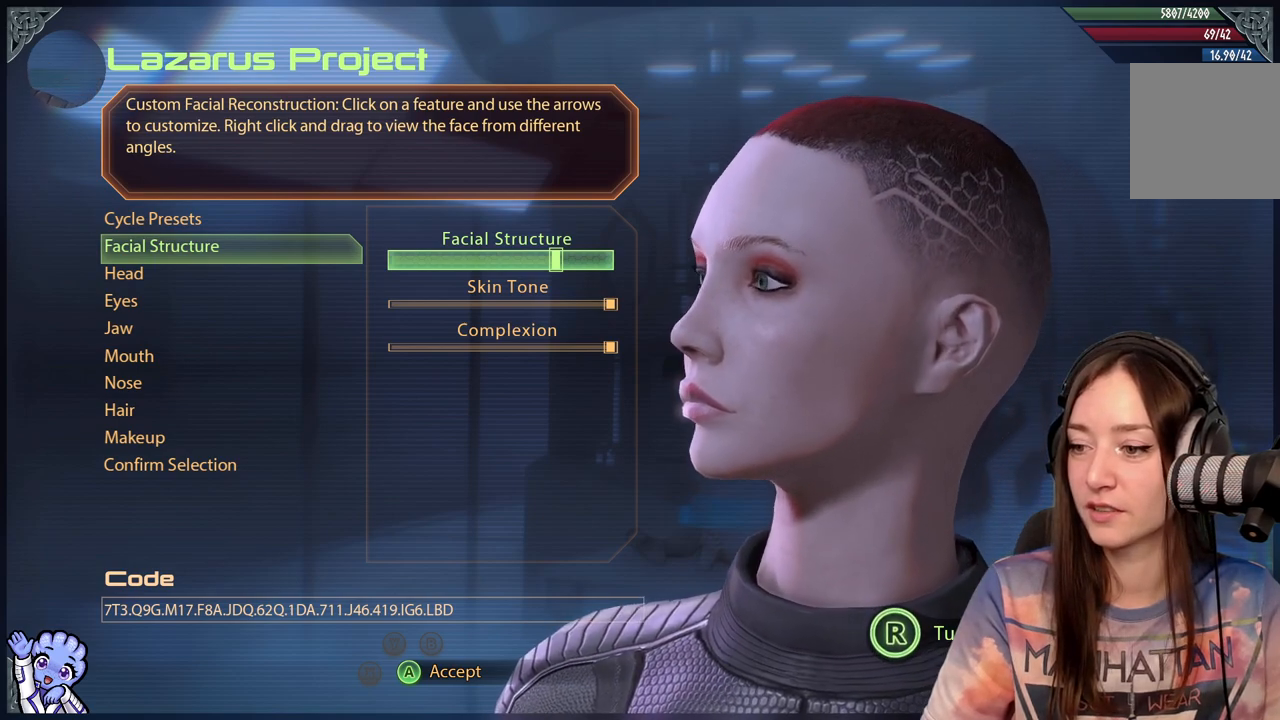
{"buttons": [], "left_stick": "center", "right_stick": "right", "events": [[367, "right_stick", "right"]]}
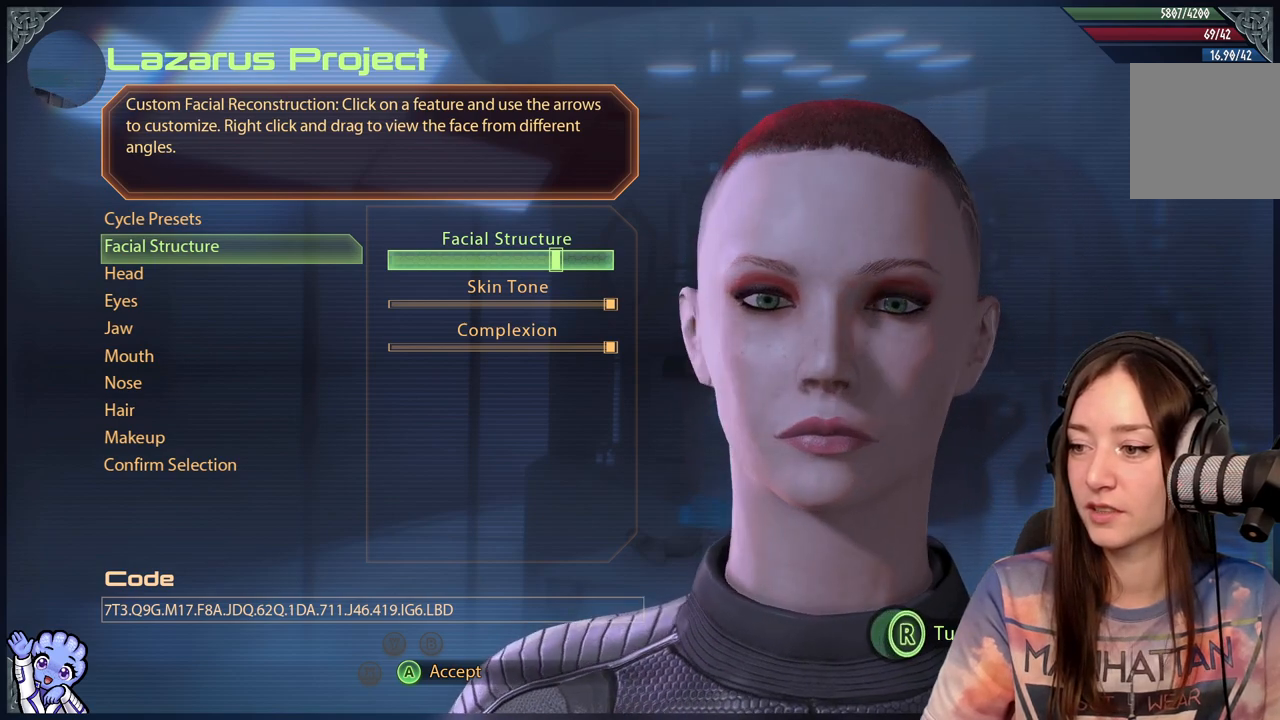
{"buttons": [], "left_stick": "center", "right_stick": "center", "events": [[317, "right_stick", "center"]]}
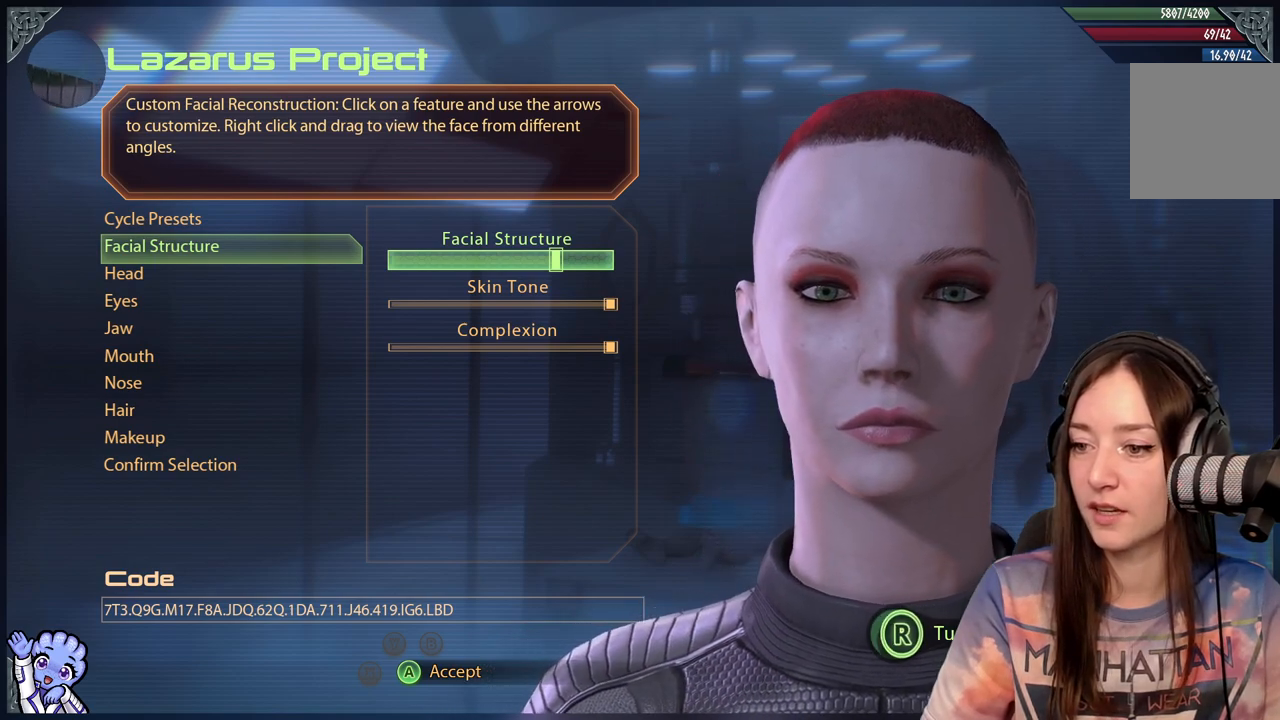
{"buttons": [], "left_stick": "left", "right_stick": "center", "events": [[83, "left_stick", "left"], [317, "left_stick", "center"], [417, "left_stick", "left"]]}
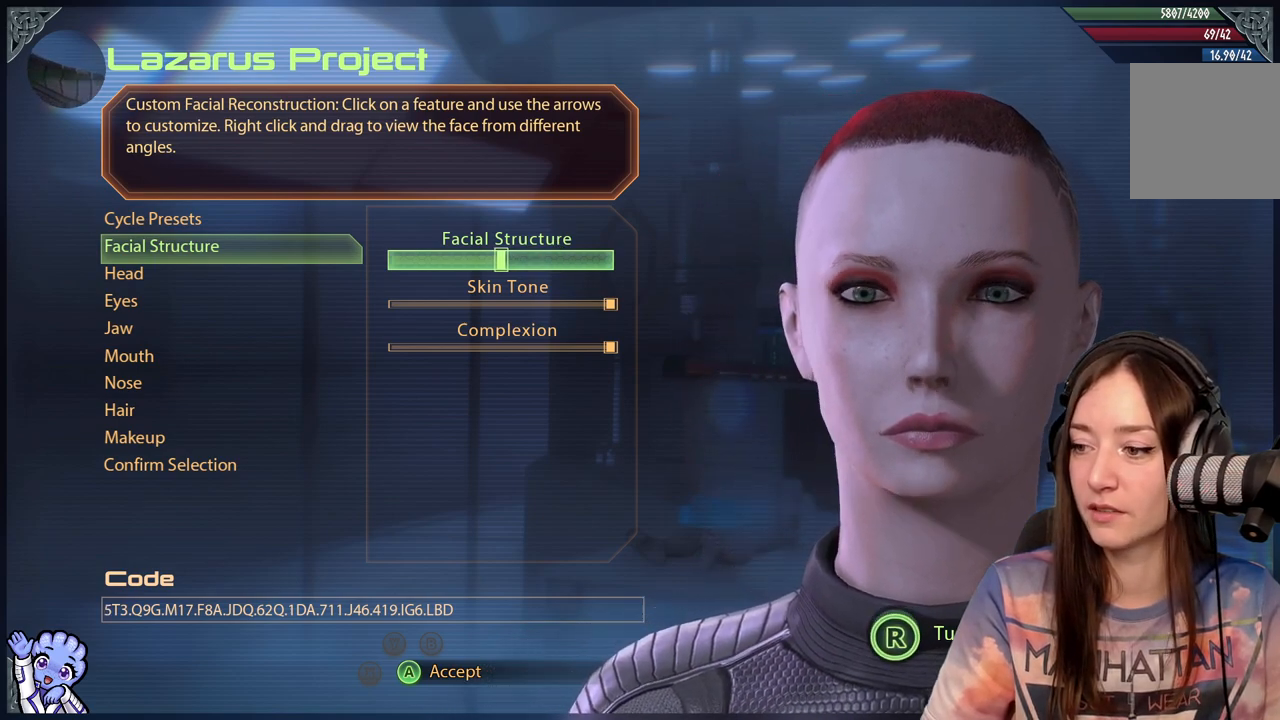
{"buttons": [], "left_stick": "center", "right_stick": "center", "events": [[133, "left_stick", "center"]]}